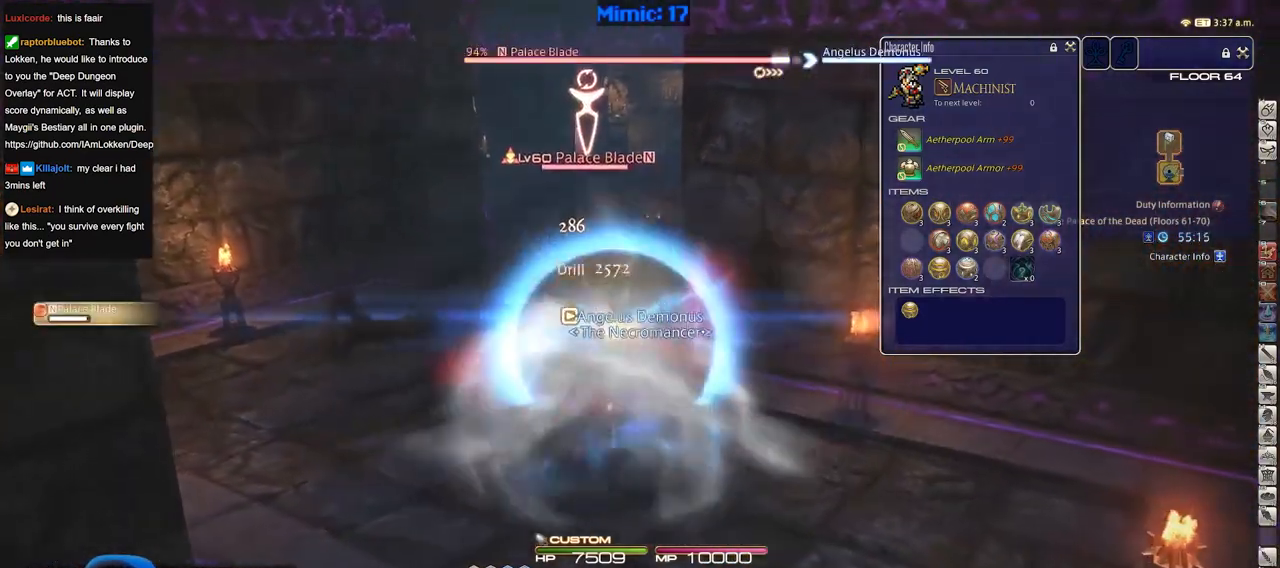
Gameplay with keyboard; each line is a JSON object with the keys held at the frame after it. "events" lists presses ("down") and releases ("up") of "a", "alt", "b", "c", "caps_lock", "ctrl", "d", "down", "e", "escape", "f", "f1", "f10", "f11", "f12", "f2", "f3", "f4", "f5", "f6", "f7", "f8", "f9", "g", "h", "i", "j", "k", "l", "left", "m", "n", "o", "p", "q", "r", "right", "s", "shift", "space", "super", "t", "tab", "u", "up", "v", "w", "x", "y" and "z" between this image and that frame as [ms after this image, input, new state], when the widget could be followed in between. No other keys are recorded. Mouse input is not recorded.
{"keys": ["a", "w"], "events": [[150, "a", "down"], [200, "space", "down"], [333, "space", "up"]]}
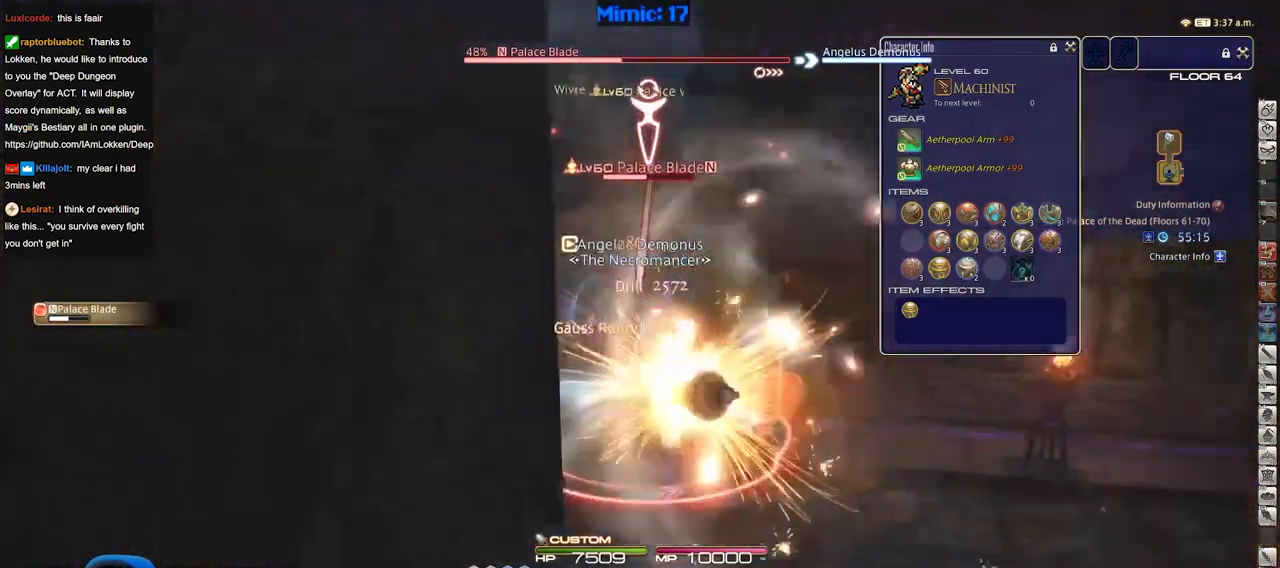
{"keys": ["a", "s"], "events": [[117, "w", "up"], [301, "s", "down"], [401, "a", "up"], [451, "a", "down"]]}
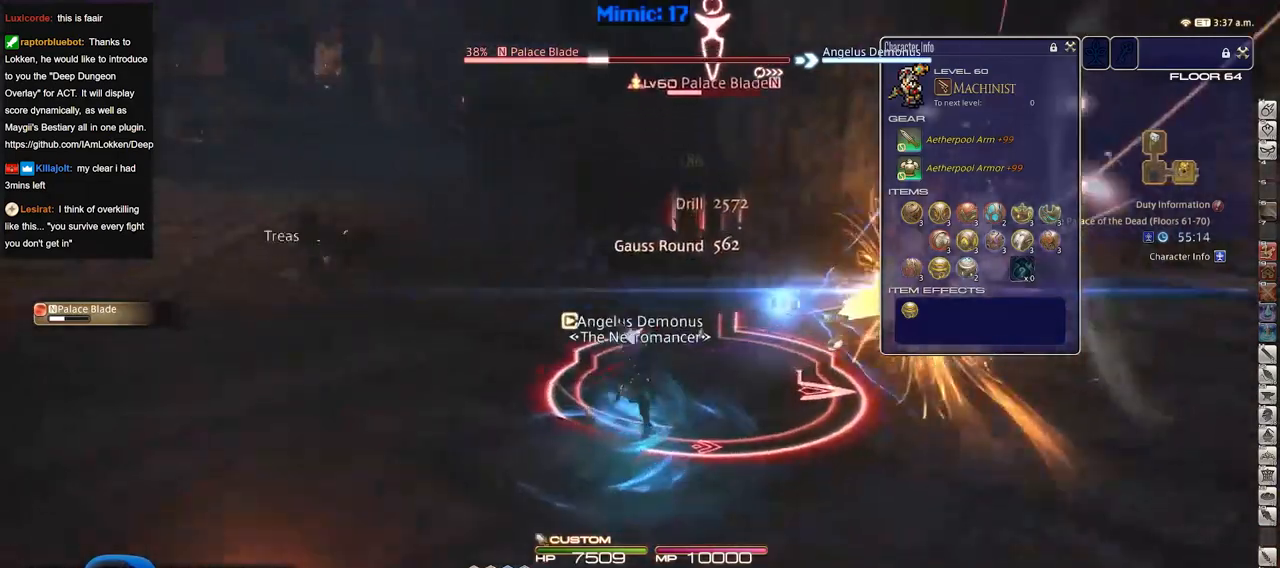
{"keys": ["d", "p"], "events": [[83, "d", "down"], [133, "a", "up"], [167, "s", "up"], [283, "p", "down"]]}
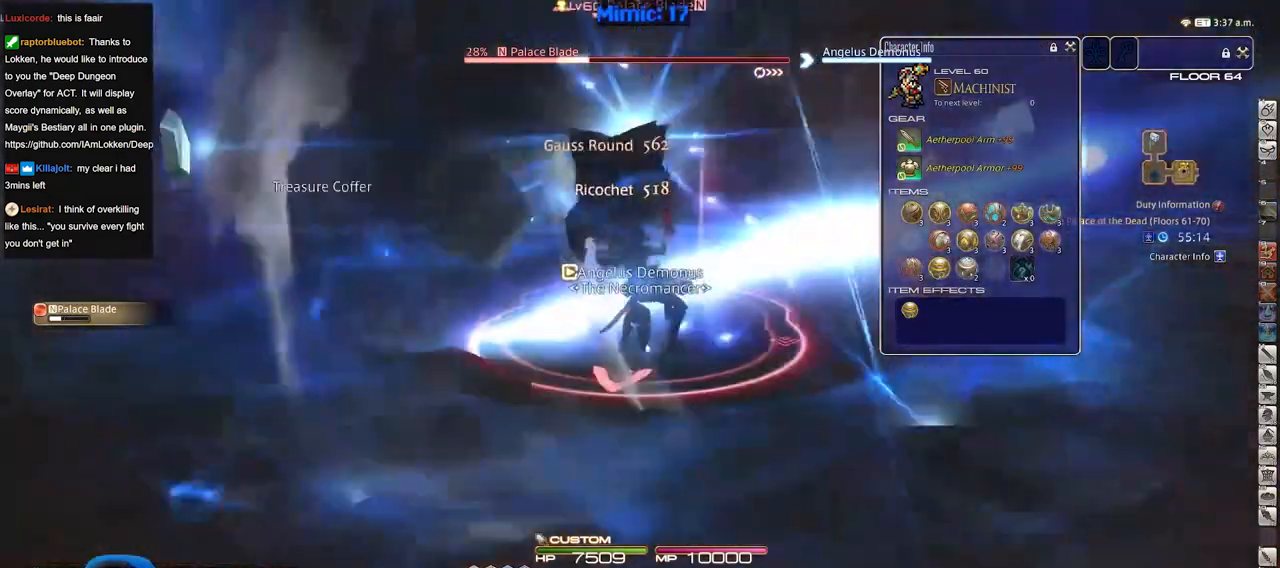
{"keys": ["d", "p"], "events": []}
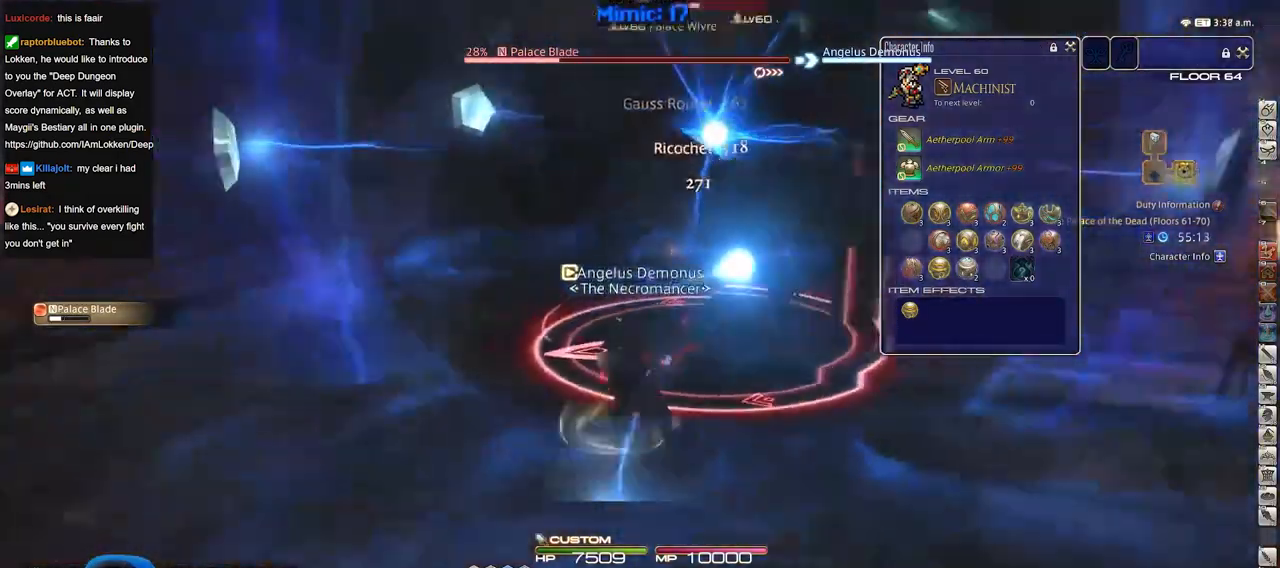
{"keys": ["d"], "events": [[66, "p", "up"]]}
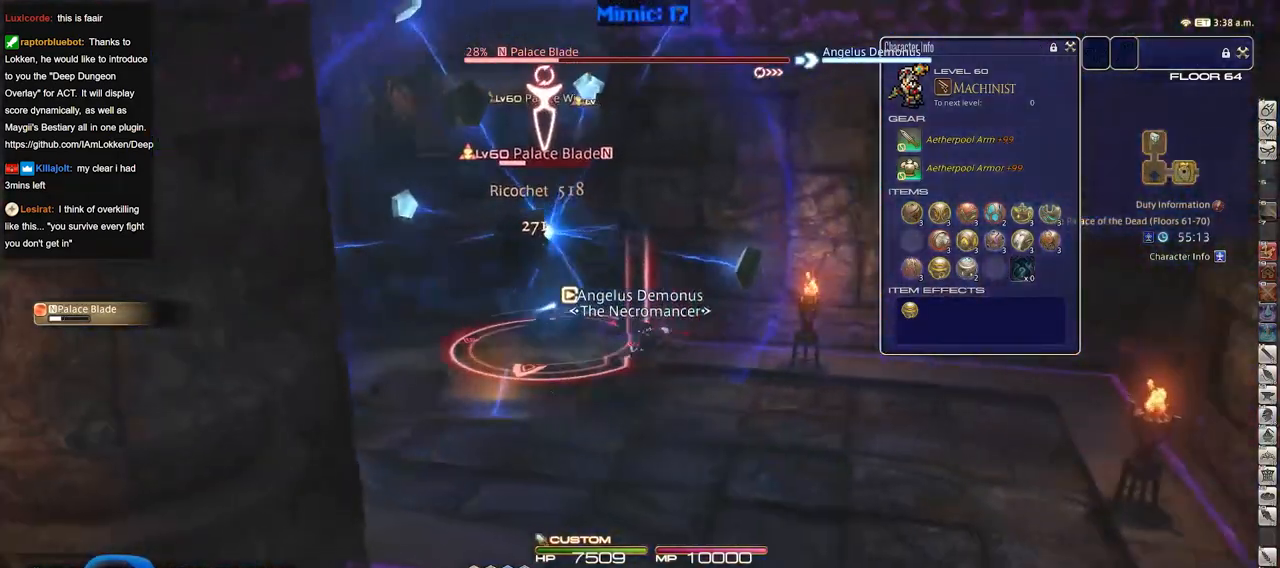
{"keys": [], "events": [[134, "d", "up"]]}
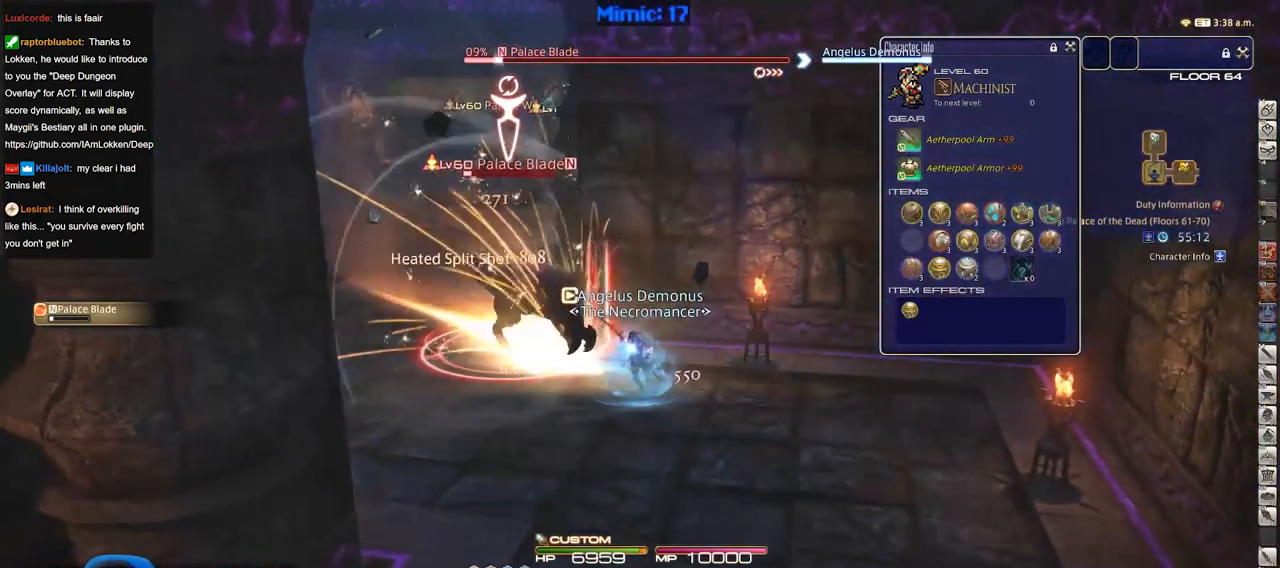
{"keys": ["a", "w"], "events": [[100, "a", "down"], [200, "w", "down"]]}
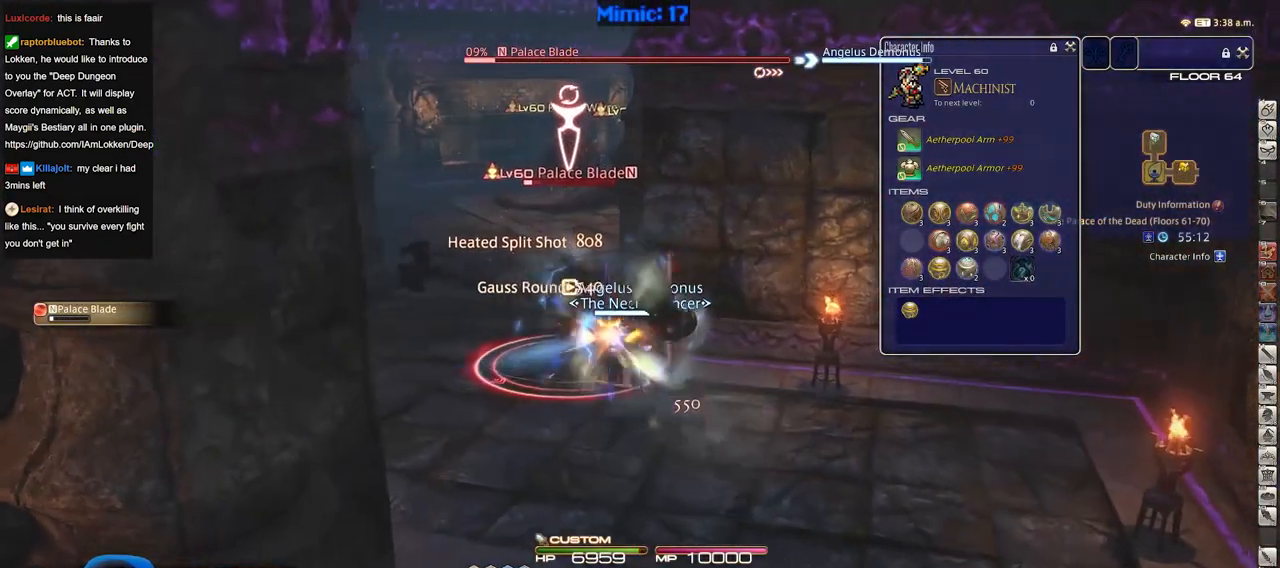
{"keys": ["a", "space", "w"], "events": [[451, "space", "down"]]}
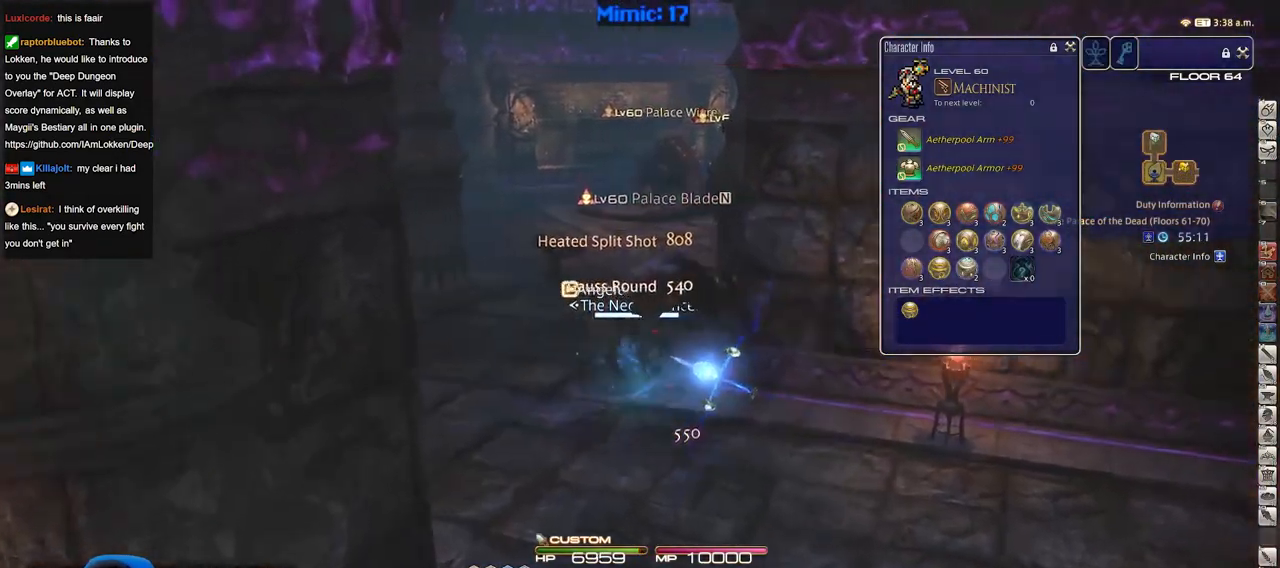
{"keys": ["w"], "events": [[83, "space", "up"], [133, "a", "up"], [367, "q", "down"], [467, "q", "up"]]}
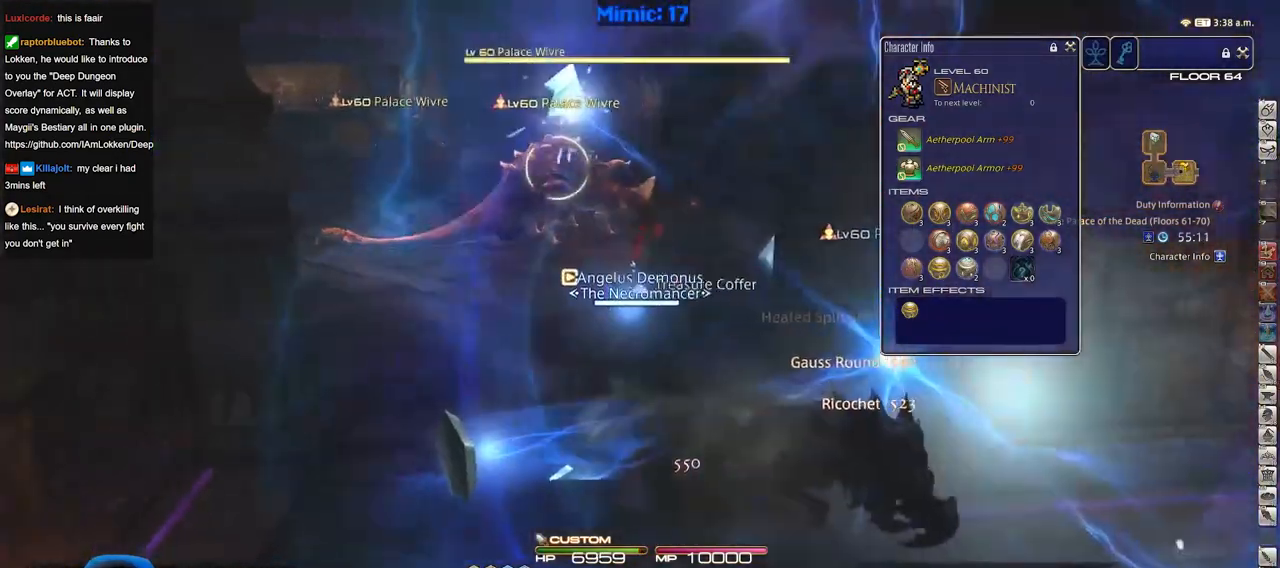
{"keys": ["a", "p", "w"], "events": [[334, "a", "down"], [484, "p", "down"]]}
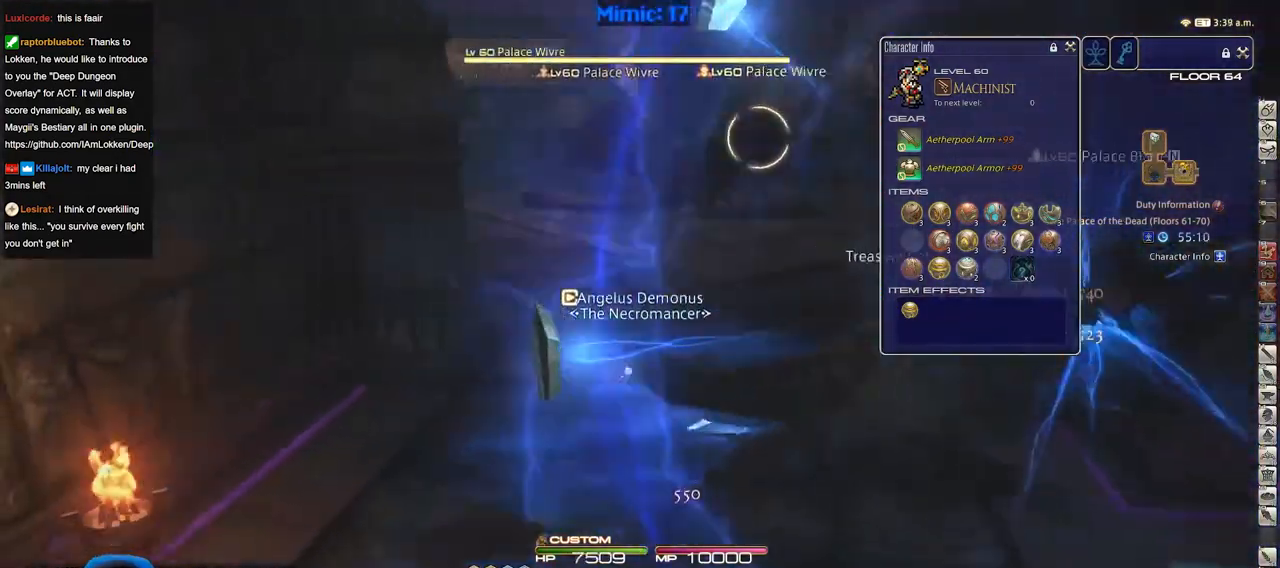
{"keys": ["p", "w"], "events": [[117, "a", "up"], [217, "p", "up"], [217, "tab", "down"], [350, "tab", "up"], [450, "p", "down"]]}
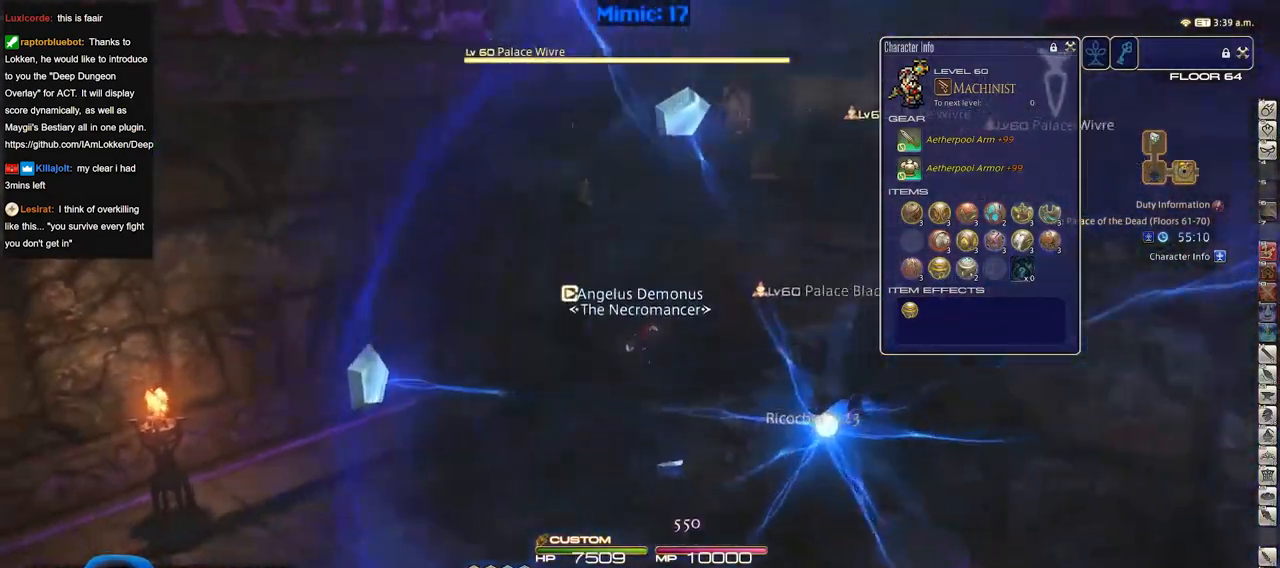
{"keys": ["w"], "events": [[134, "p", "up"], [184, "tab", "down"], [317, "tab", "up"]]}
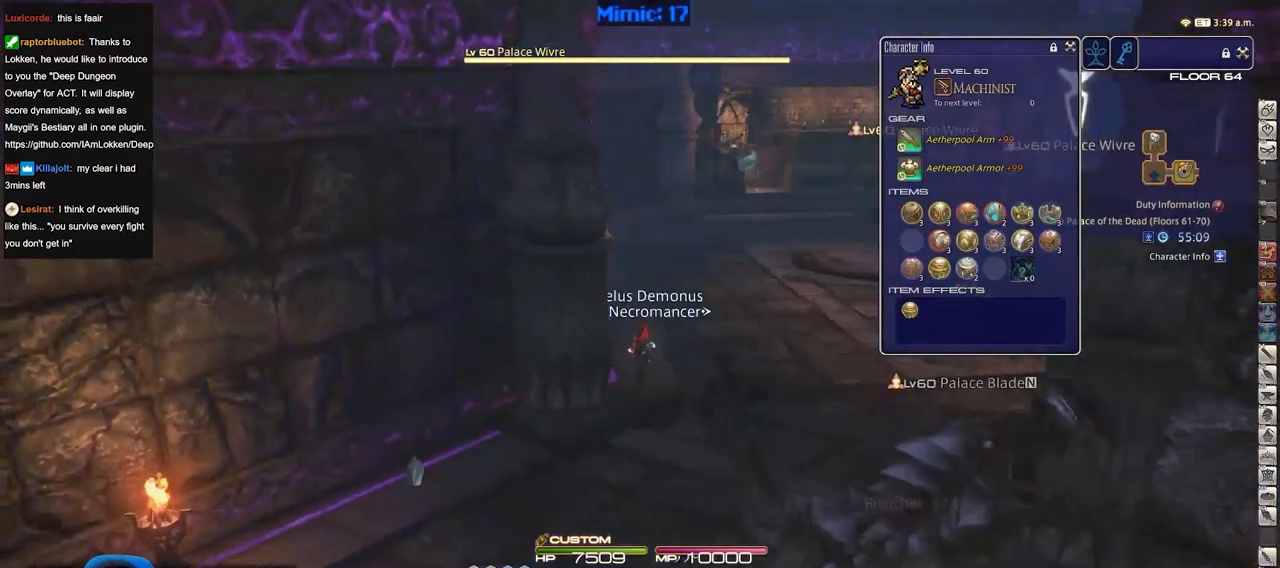
{"keys": ["d", "s"], "events": [[50, "tab", "down"], [200, "tab", "up"], [250, "w", "up"], [283, "s", "down"], [333, "d", "down"]]}
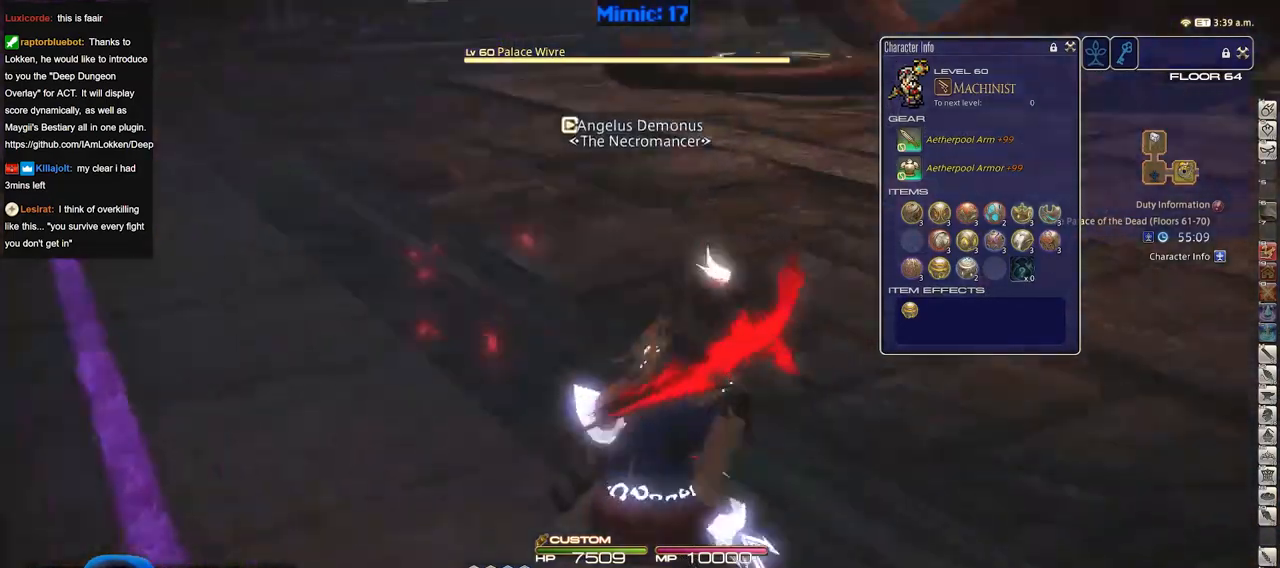
{"keys": ["d", "s"], "events": [[117, "tab", "down"], [267, "tab", "up"], [301, "p", "down"], [501, "p", "up"]]}
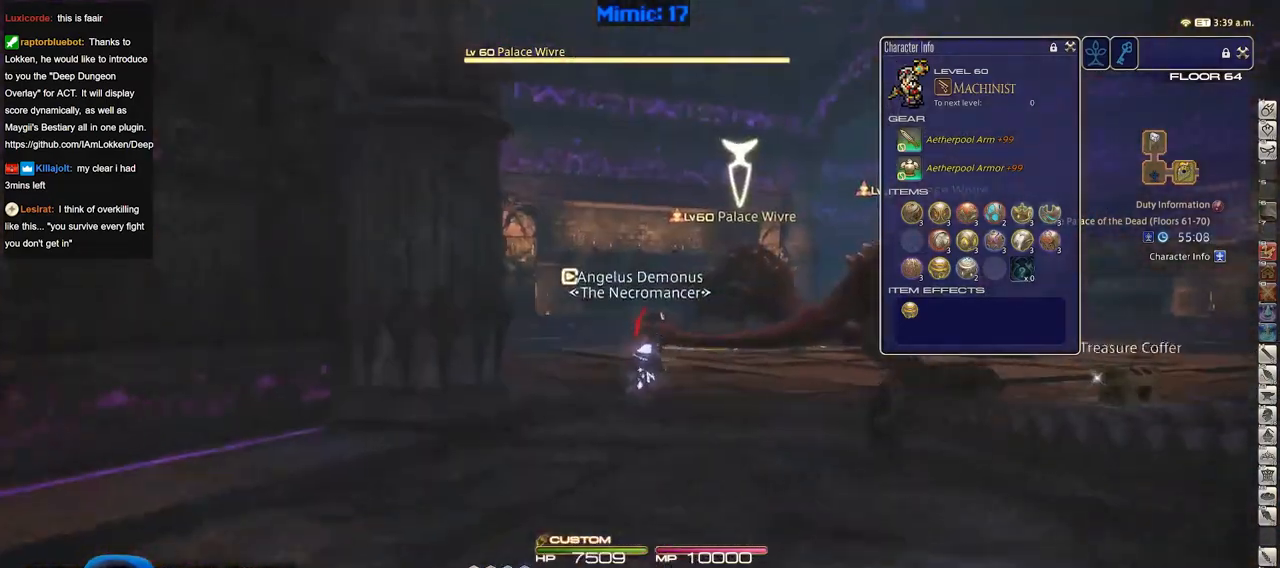
{"keys": ["d"], "events": [[133, "tab", "down"], [267, "tab", "up"], [467, "s", "up"]]}
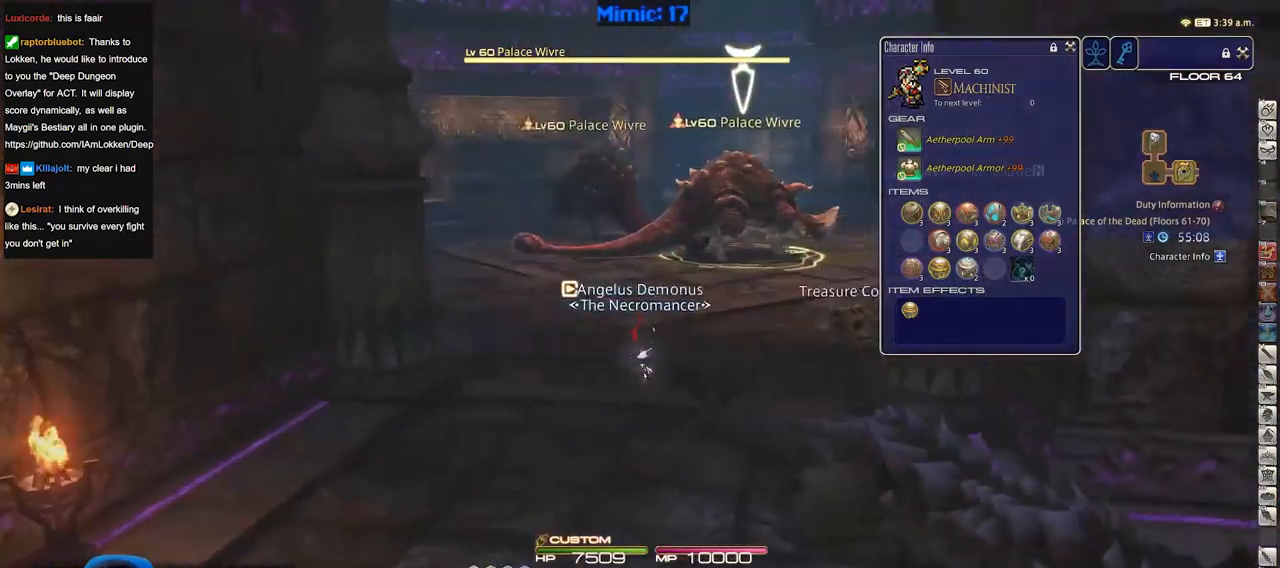
{"keys": [], "events": [[100, "w", "down"], [200, "d", "up"], [250, "a", "down"], [250, "w", "up"], [284, "a", "up"]]}
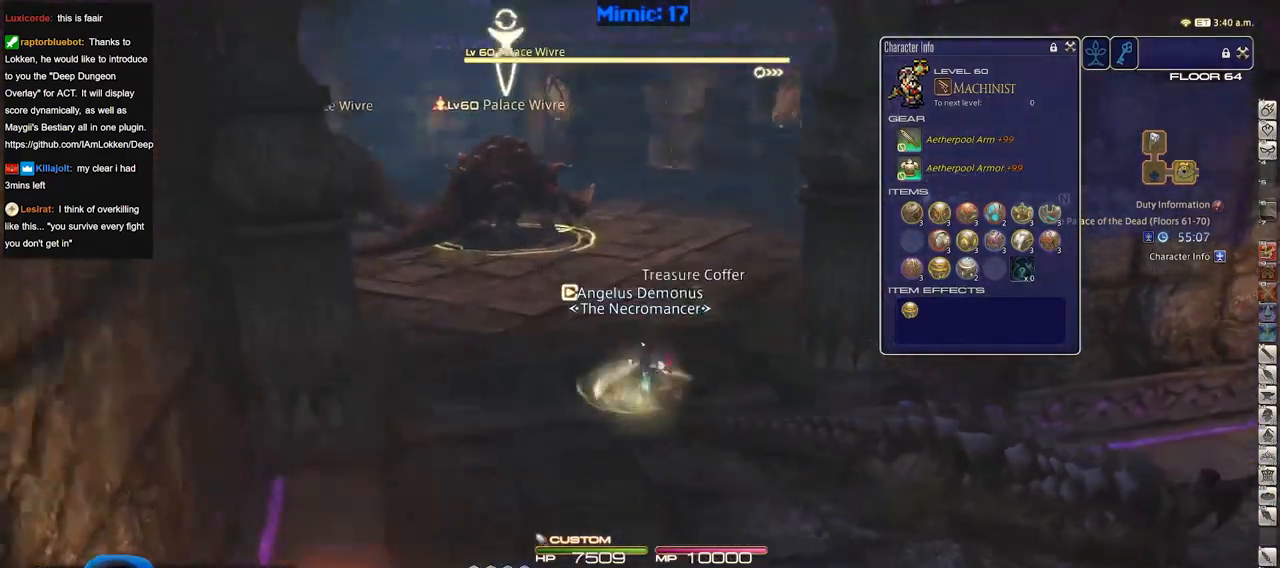
{"keys": ["s"], "events": [[117, "a", "down"], [167, "s", "down"], [250, "a", "up"]]}
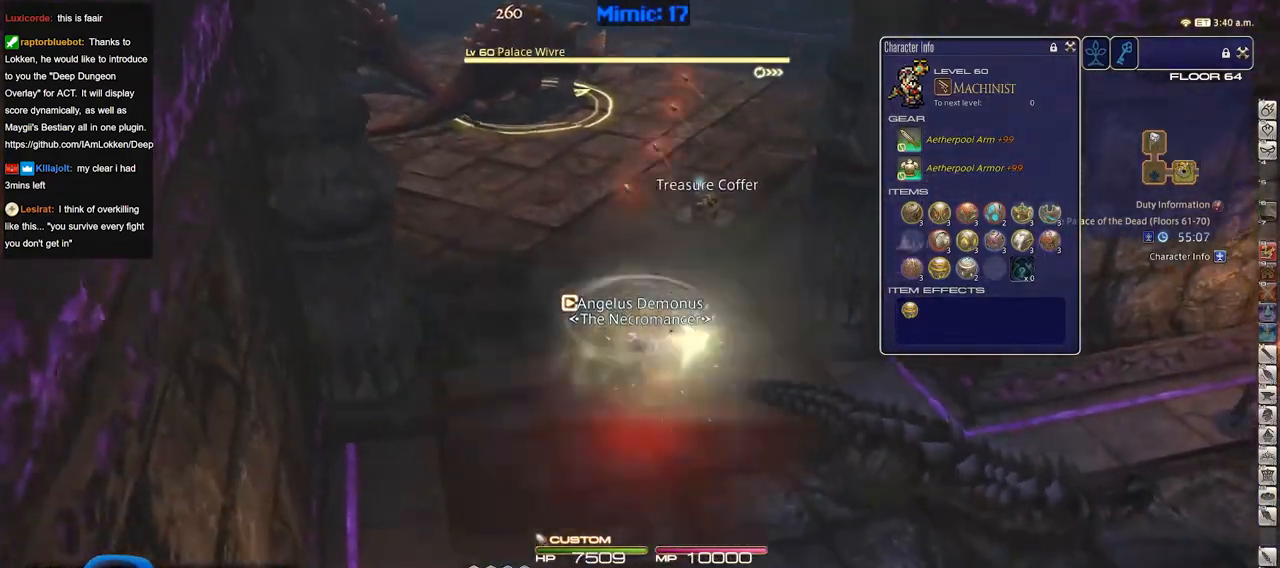
{"keys": ["p", "s"], "events": [[317, "p", "down"], [417, "p", "up"], [467, "p", "down"]]}
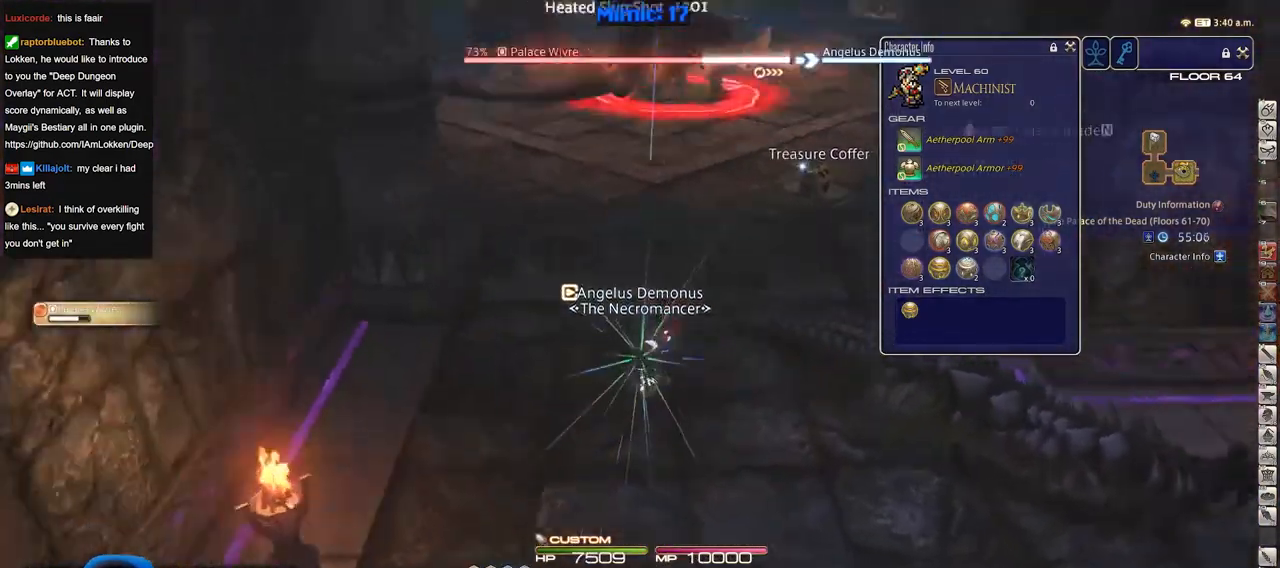
{"keys": ["s"], "events": [[50, "p", "up"], [150, "p", "down"], [250, "p", "up"]]}
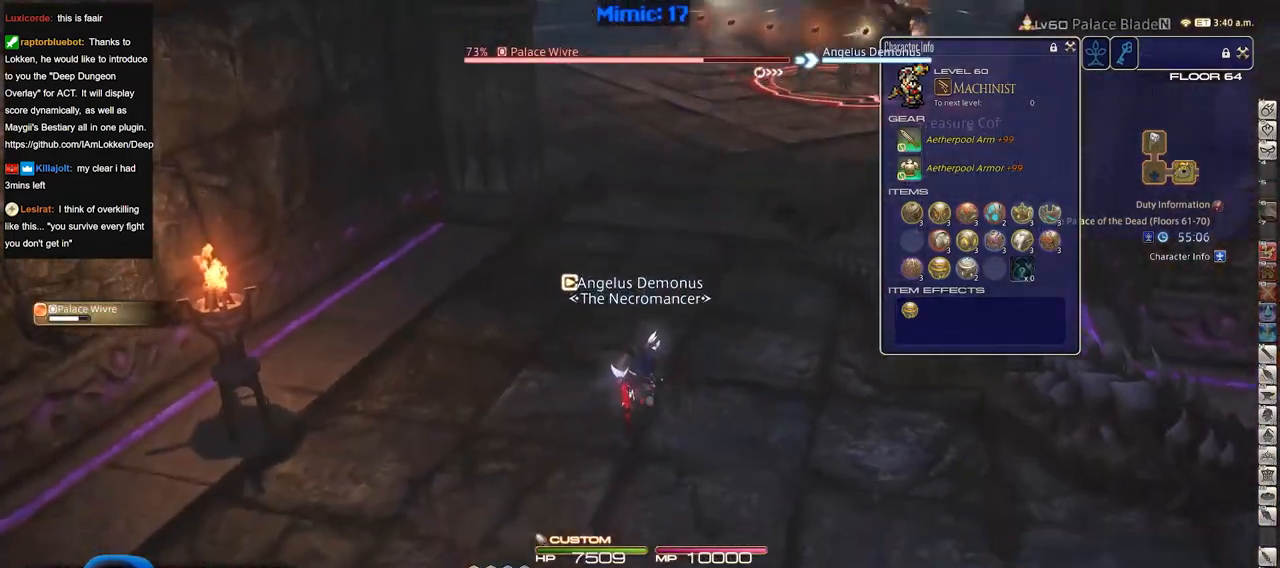
{"keys": ["a", "p", "s"], "events": [[301, "p", "down"], [401, "a", "down"]]}
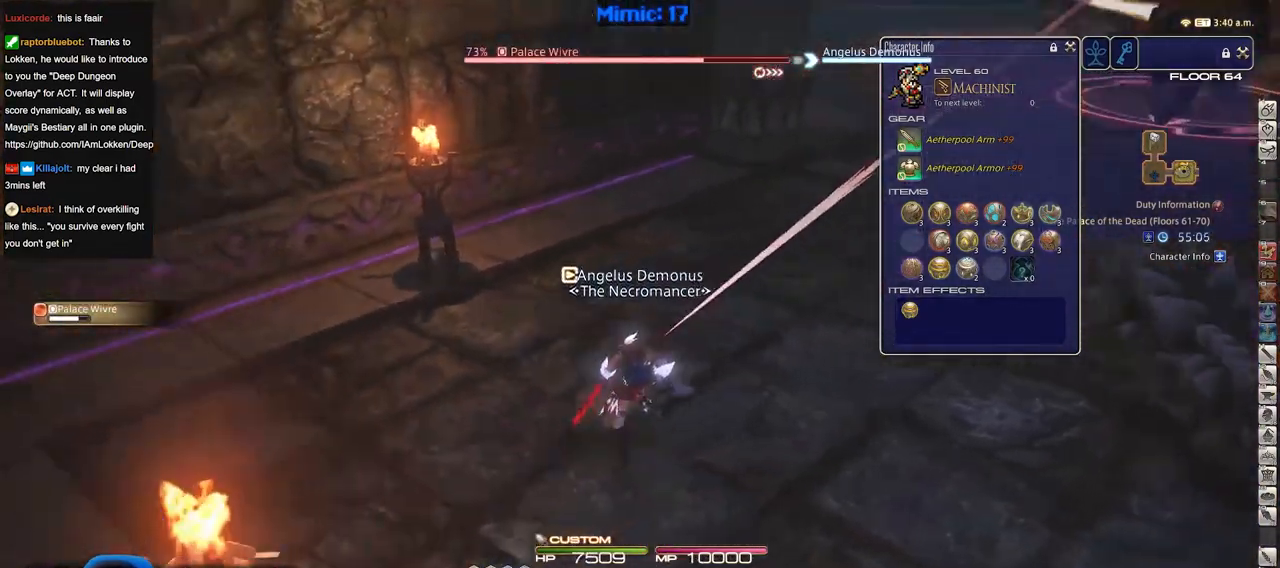
{"keys": ["d", "s"], "events": [[33, "s", "up"], [133, "p", "up"], [267, "p", "down"], [367, "s", "down"], [417, "d", "down"], [417, "p", "up"], [467, "a", "up"]]}
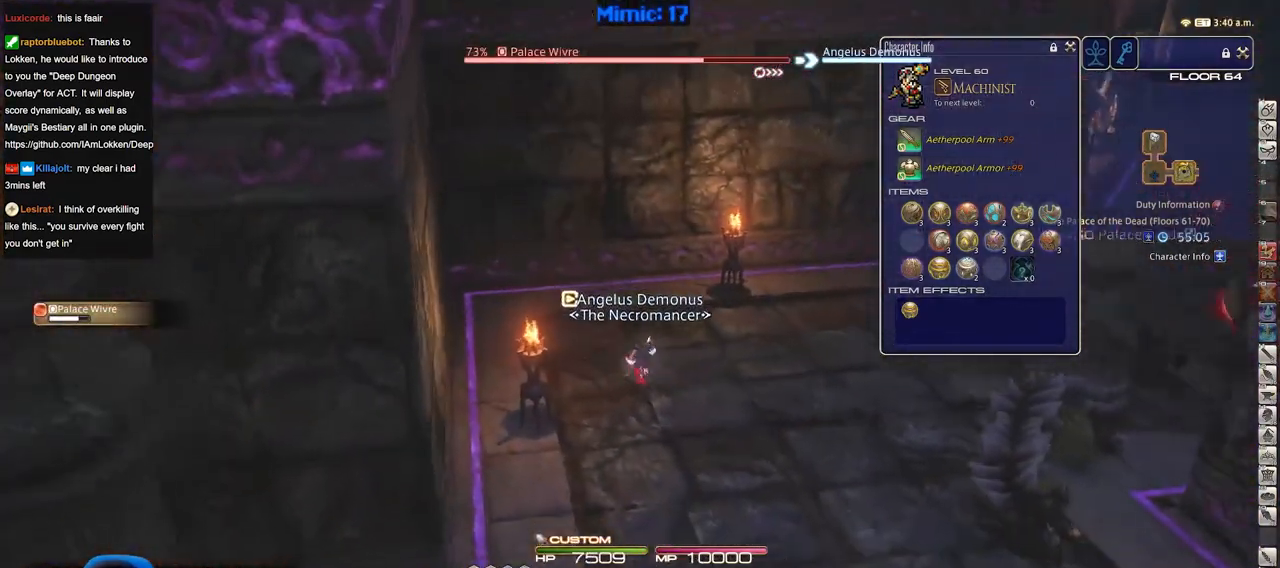
{"keys": ["a", "s"], "events": [[150, "d", "up"], [334, "a", "down"]]}
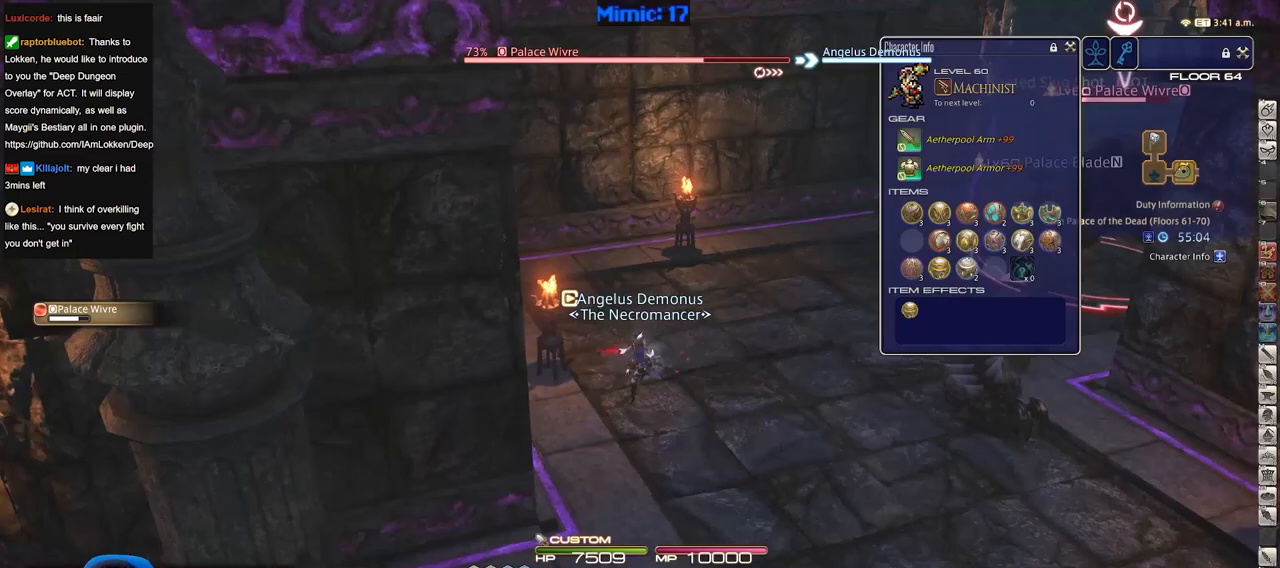
{"keys": ["s"], "events": [[167, "a", "up"]]}
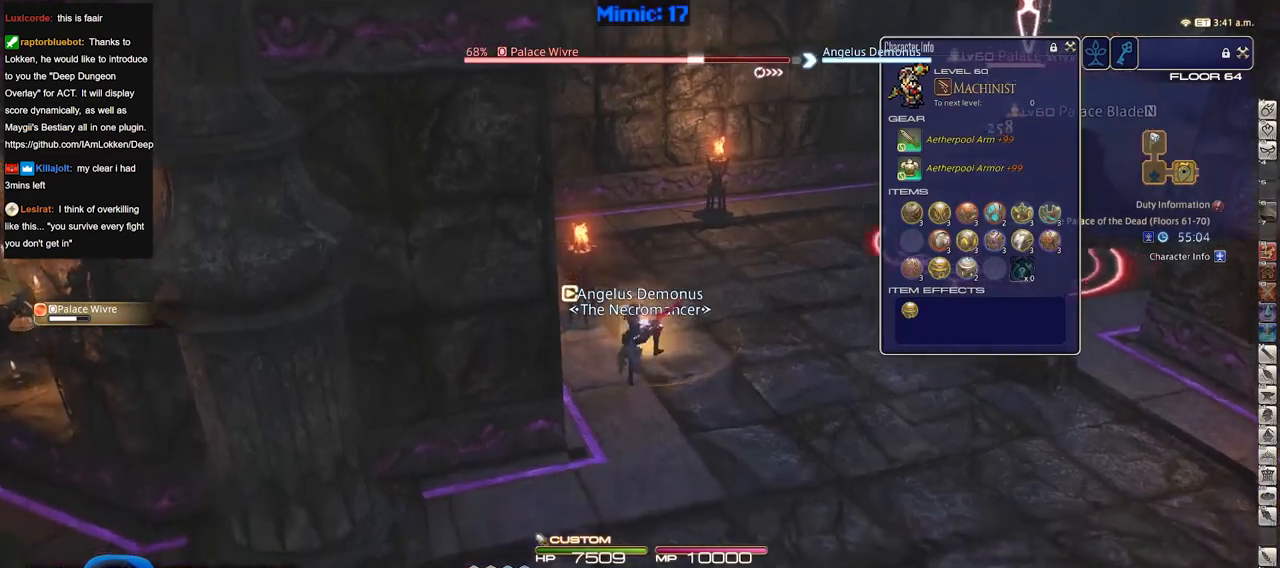
{"keys": ["d", "p", "s"], "events": [[401, "d", "down"], [501, "p", "down"]]}
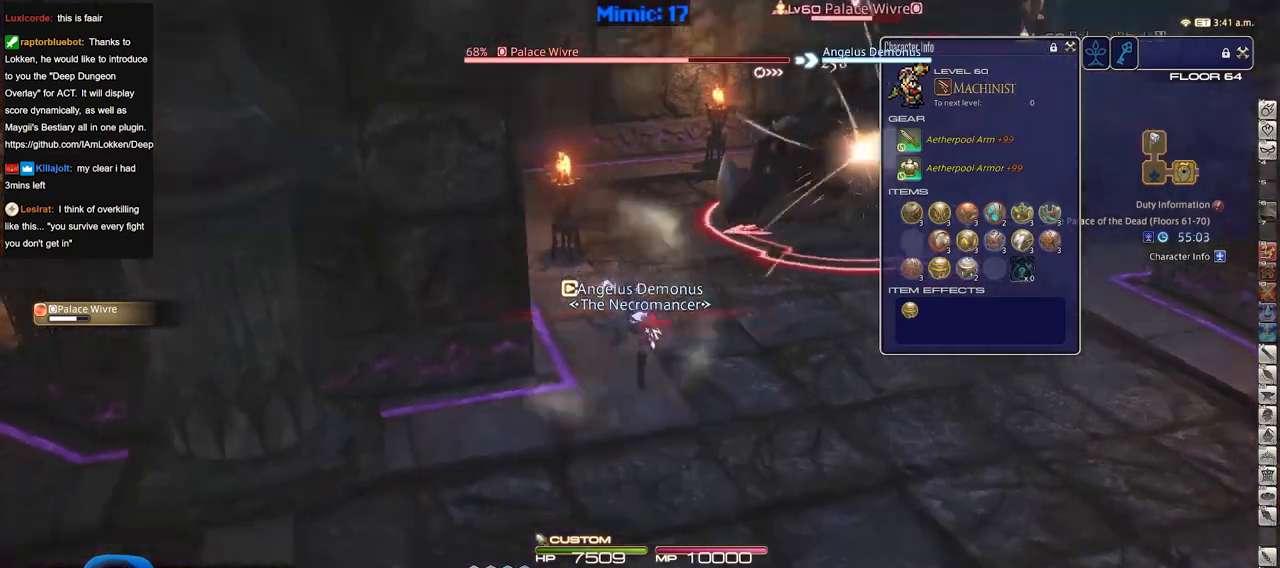
{"keys": ["d", "w"], "events": [[33, "s", "up"], [183, "w", "down"], [233, "space", "down"], [317, "p", "up"], [367, "space", "up"]]}
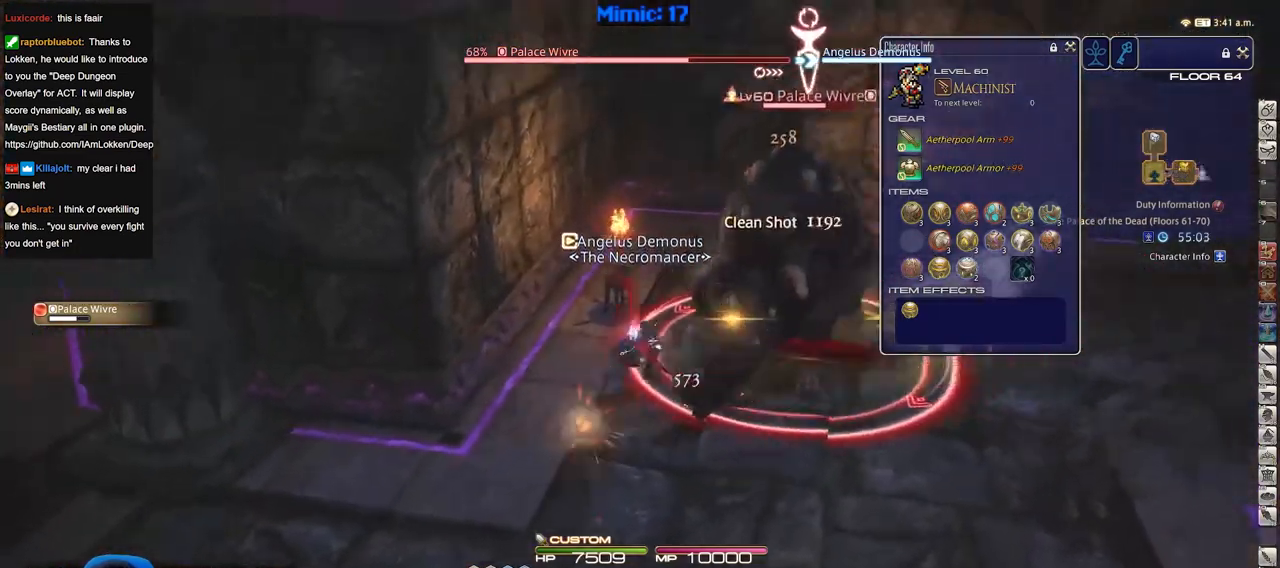
{"keys": ["d"], "events": [[17, "d", "up"], [334, "d", "down"], [384, "w", "up"]]}
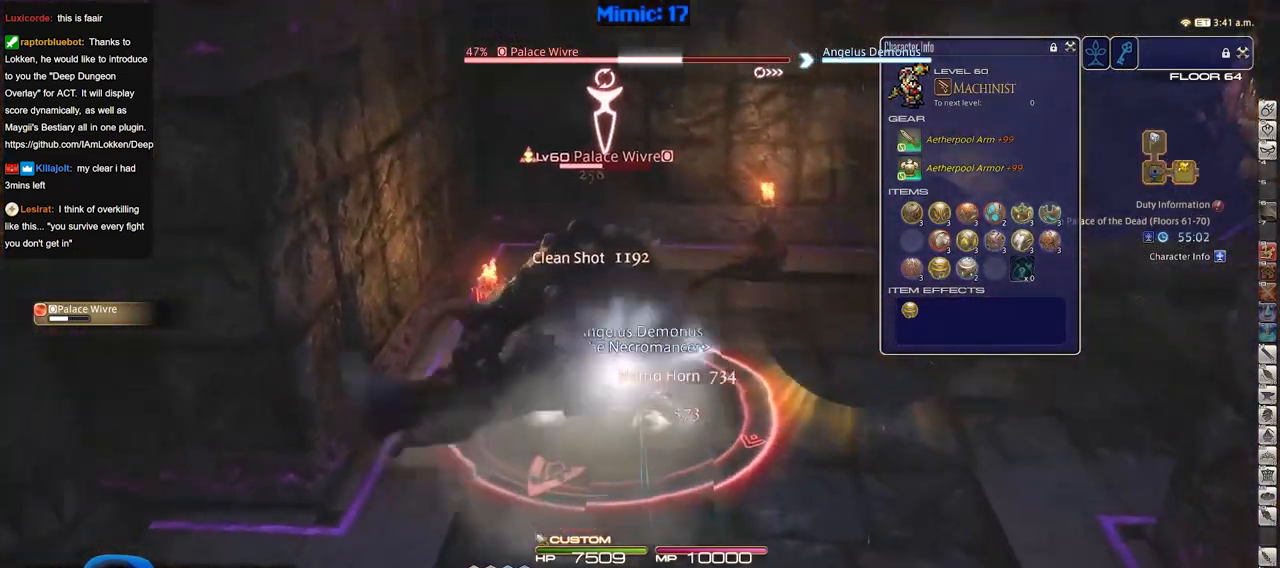
{"keys": ["d", "s"], "events": [[117, "s", "down"]]}